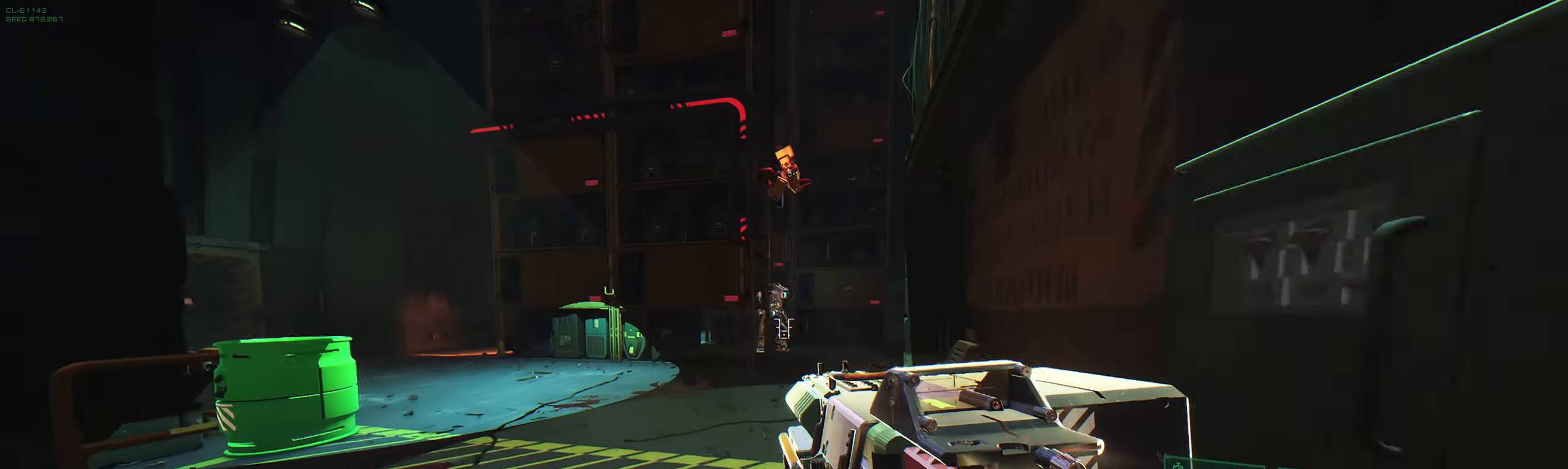
Gameplay with keyboard; each line is a JSON object with the keys held at the frame after it. "events" lists presses ("down") and releases ("up") of "2", "3", "4", "5", "6", "7", "8", "a", "b", "c", "ctrl", "d", "e", "f", "g", "q", "r", "s", "shift", "space", "t", "v", "w", "x" and "z" between this image and that frame as [ms after this image, input, new state], when the widget could be followed in between. No other keys are recorded. Mouse input is not recorded.
{"keys": ["q", "w"], "events": [[100, "d", "down"], [317, "d", "up"], [433, "q", "down"]]}
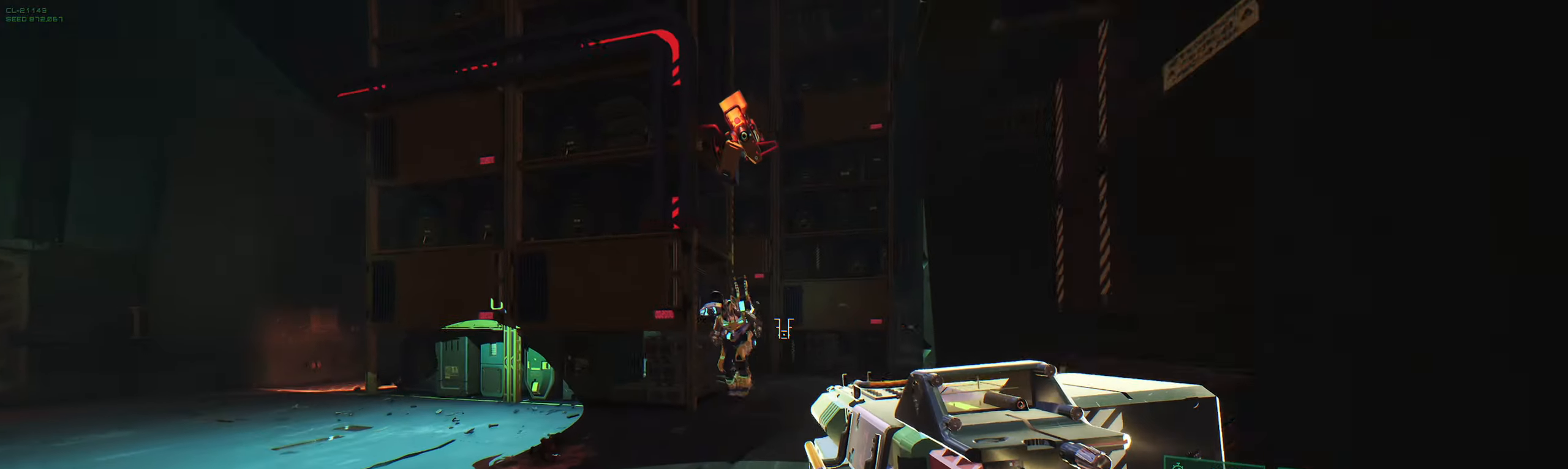
{"keys": ["d", "w"], "events": [[17, "q", "up"], [217, "d", "down"]]}
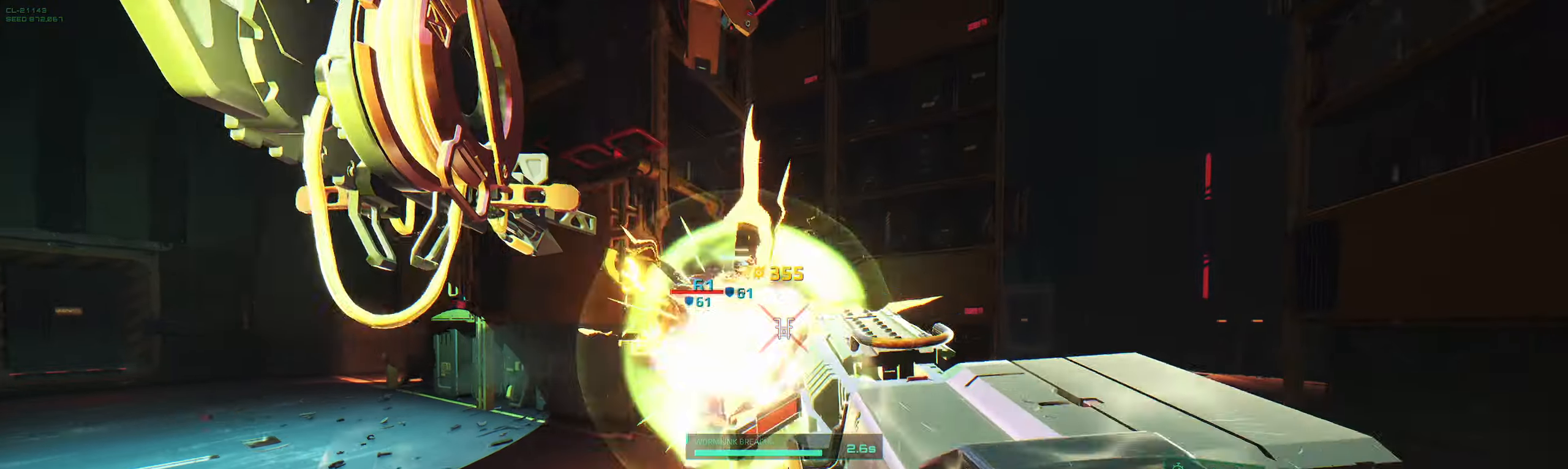
{"keys": ["w"], "events": [[200, "w", "up"], [400, "w", "down"], [433, "d", "up"]]}
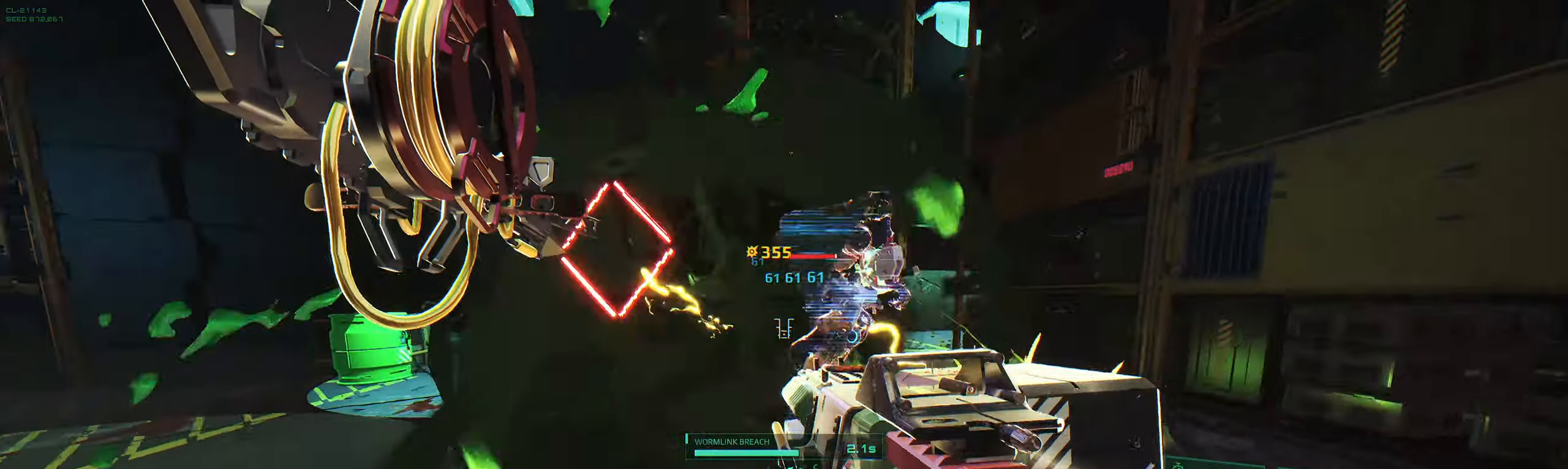
{"keys": ["d", "s"], "events": [[33, "e", "down"], [167, "e", "up"], [233, "d", "down"], [267, "w", "up"], [500, "s", "down"]]}
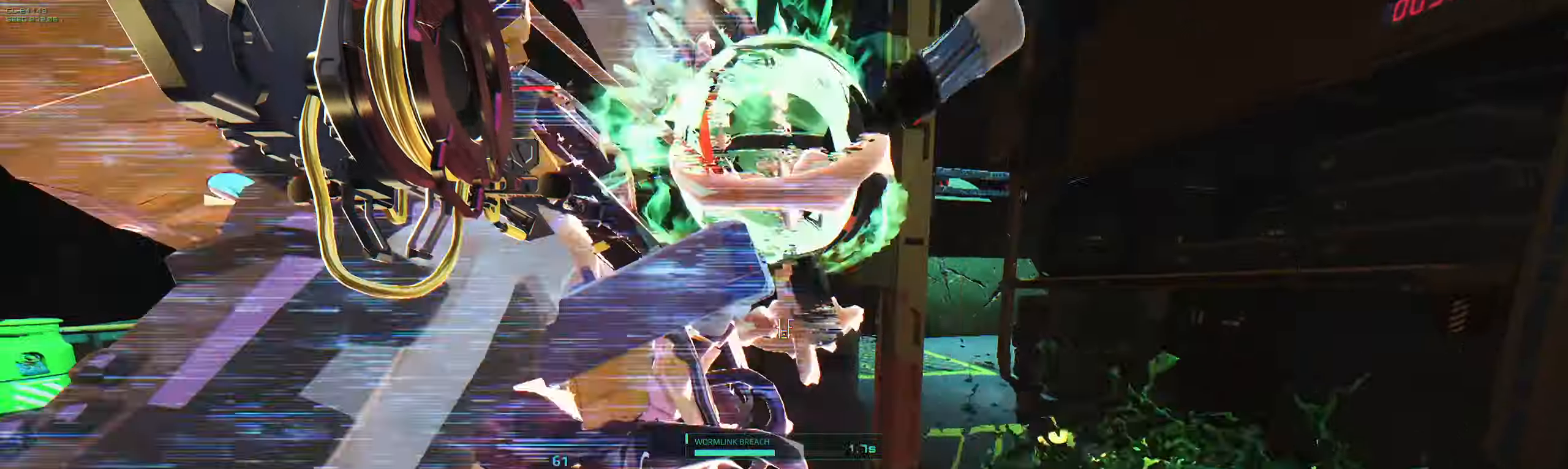
{"keys": ["w"], "events": [[383, "s", "up"], [467, "w", "down"], [500, "d", "up"]]}
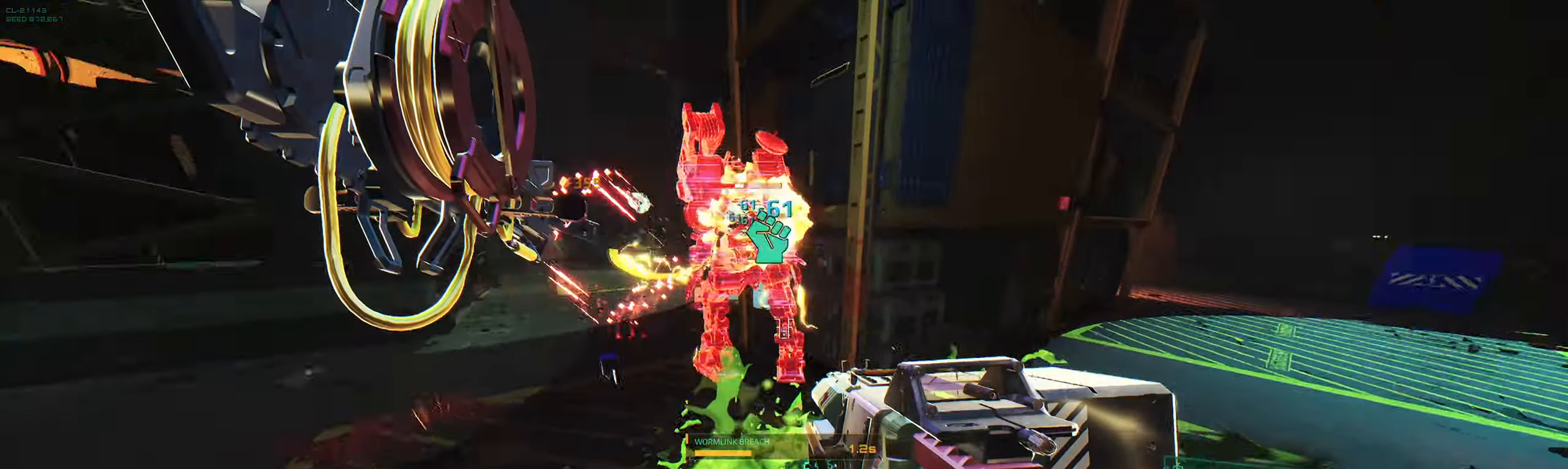
{"keys": ["a", "s"], "events": [[50, "a", "down"], [150, "e", "down"], [217, "w", "up"], [250, "e", "up"], [283, "s", "down"]]}
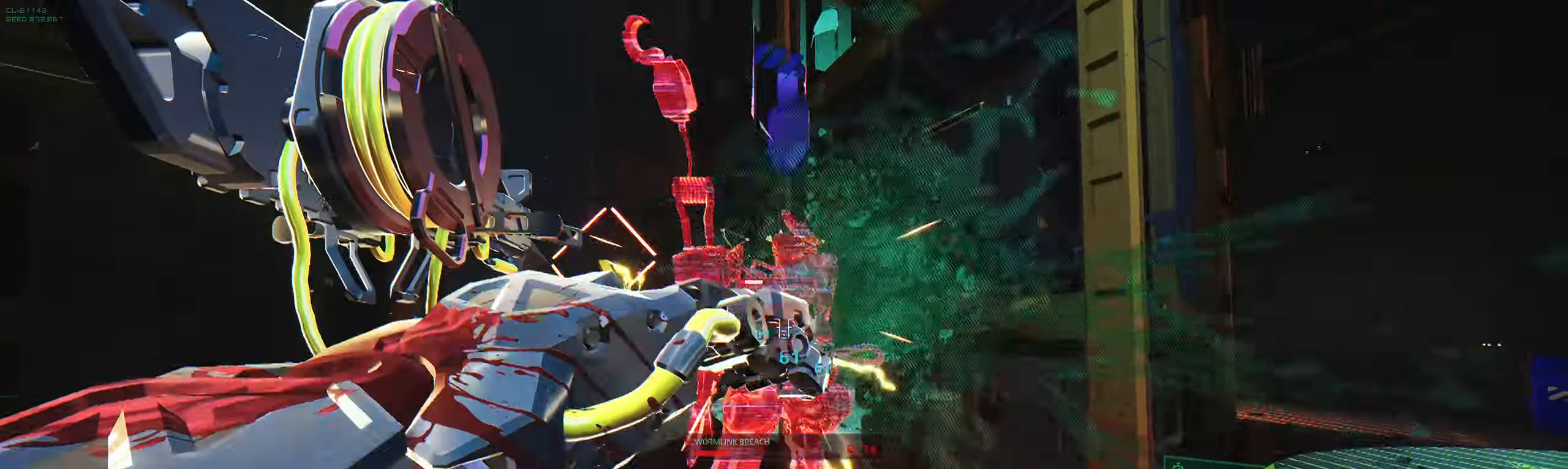
{"keys": ["s"], "events": [[17, "a", "up"]]}
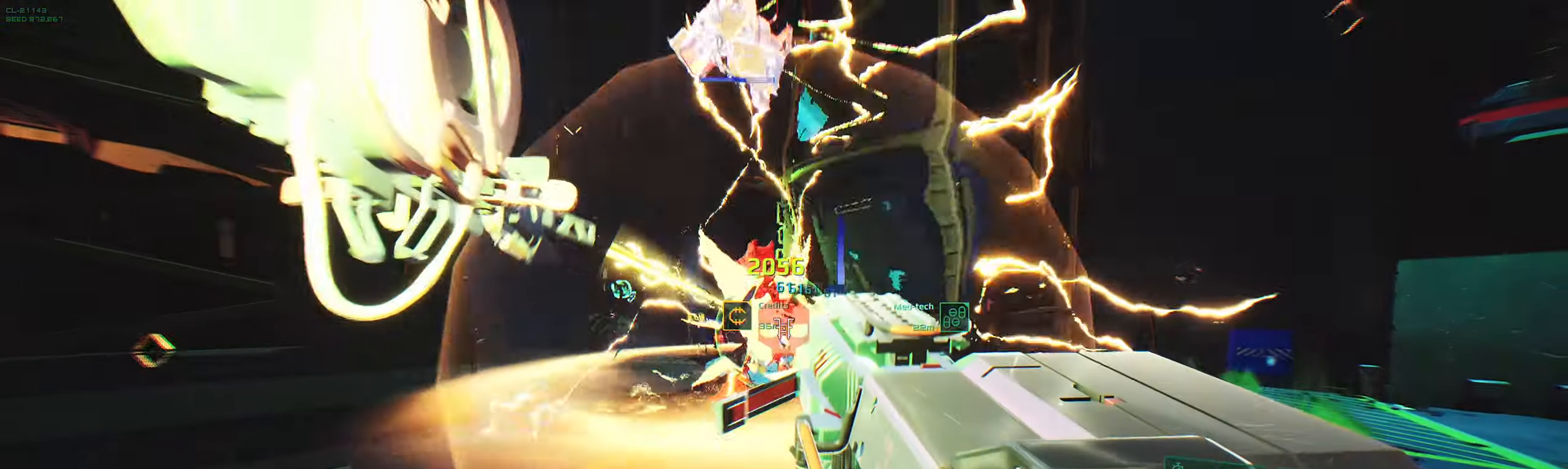
{"keys": ["s"], "events": []}
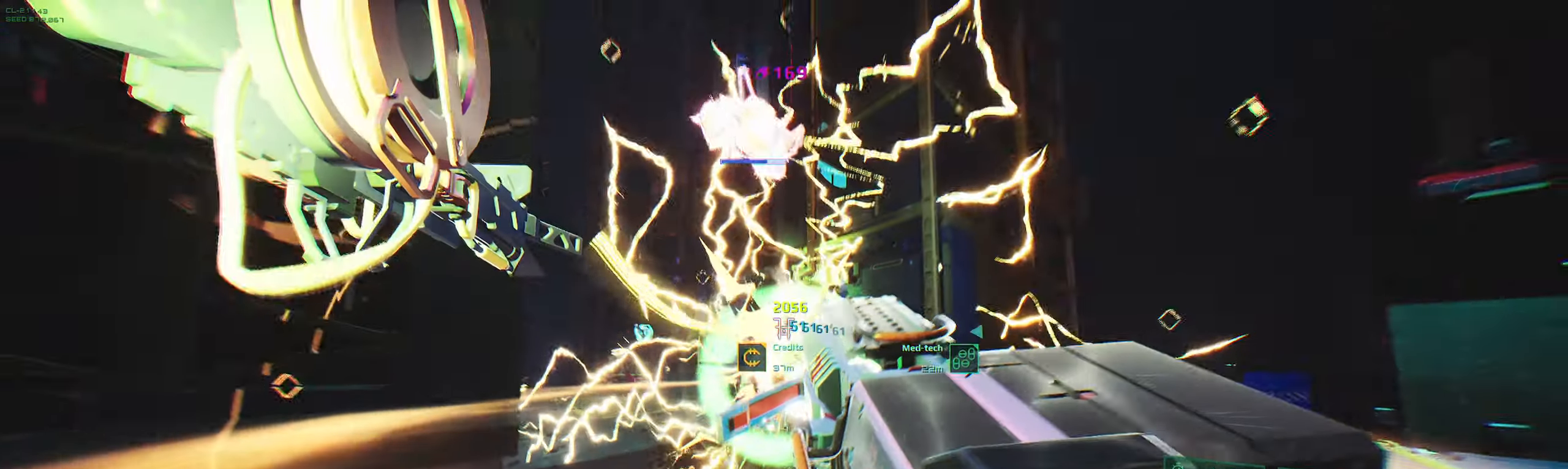
{"keys": ["a", "w"], "events": [[67, "s", "up"], [83, "a", "down"], [217, "w", "down"], [317, "a", "up"], [483, "a", "down"]]}
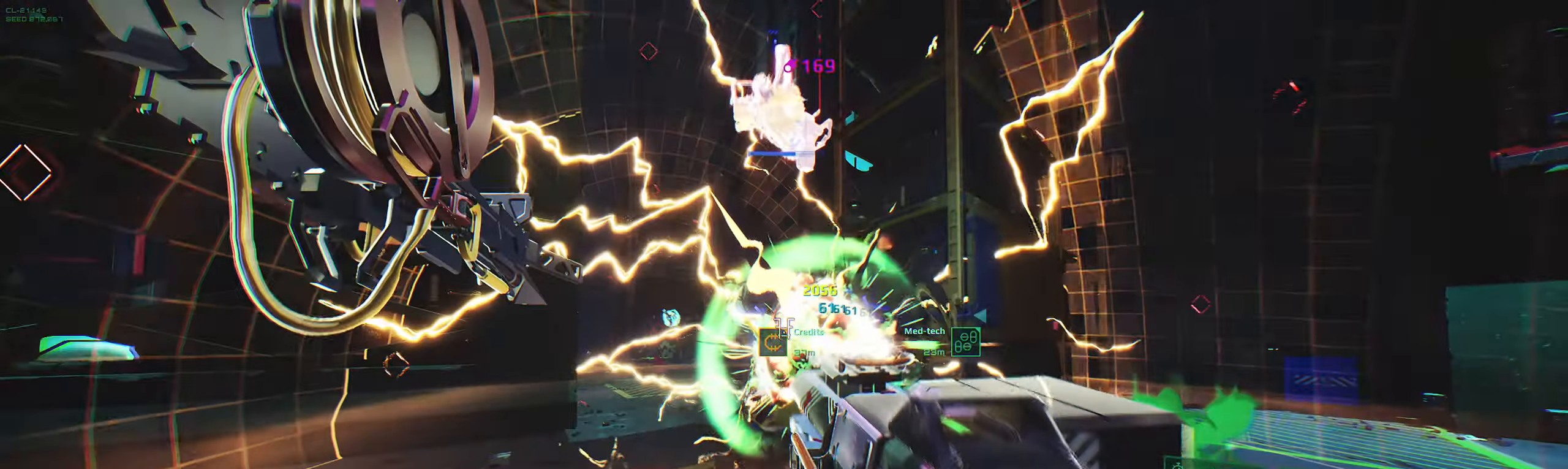
{"keys": ["a"], "events": [[50, "w", "up"]]}
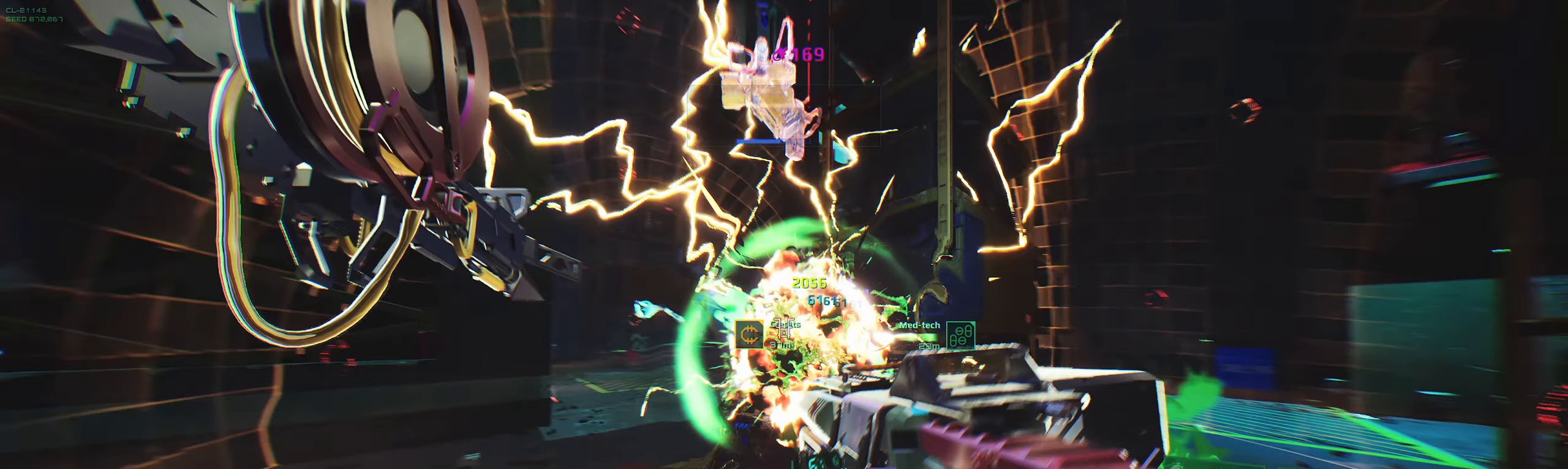
{"keys": ["d", "w"], "events": [[200, "a", "up"], [200, "w", "down"], [250, "d", "down"]]}
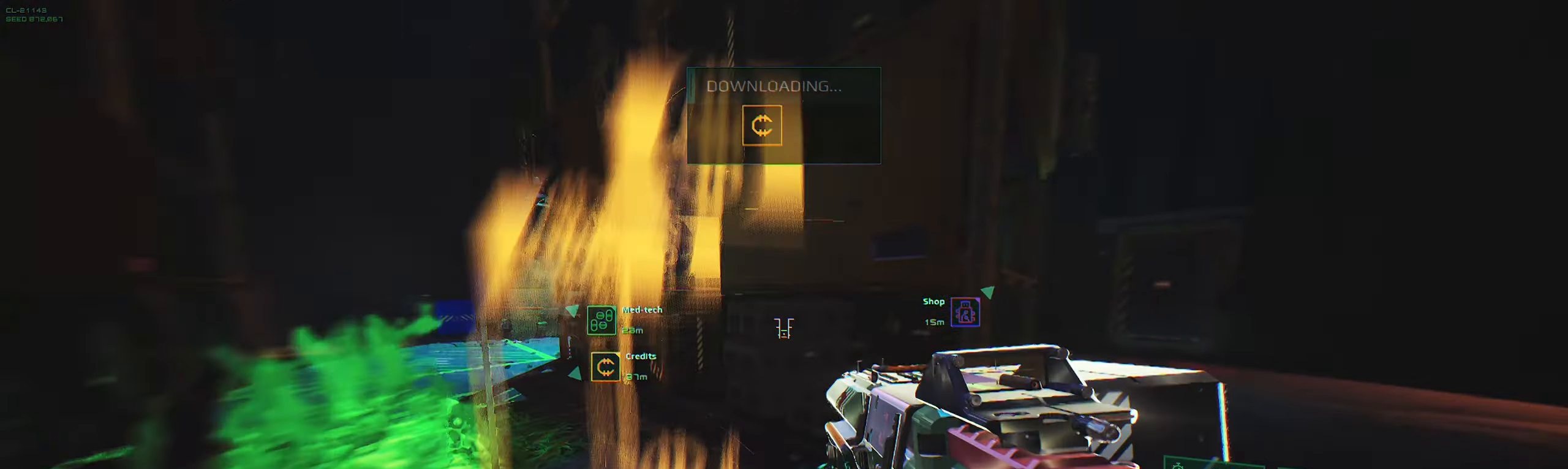
{"keys": ["w"], "events": [[167, "d", "up"]]}
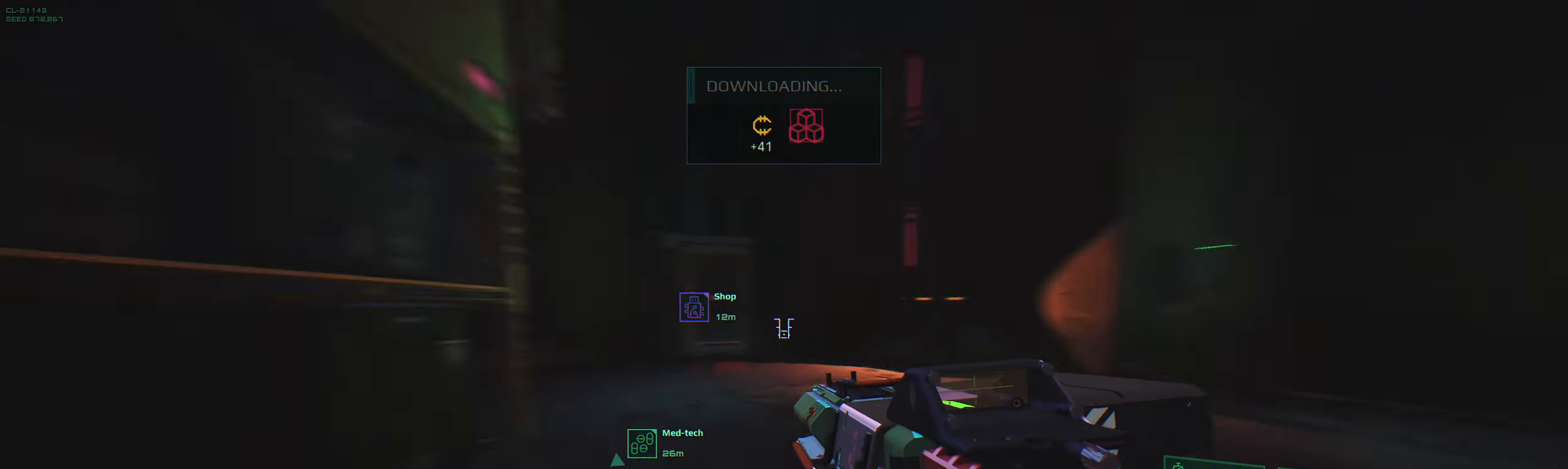
{"keys": ["w"], "events": [[100, "shift", "down"], [250, "shift", "up"]]}
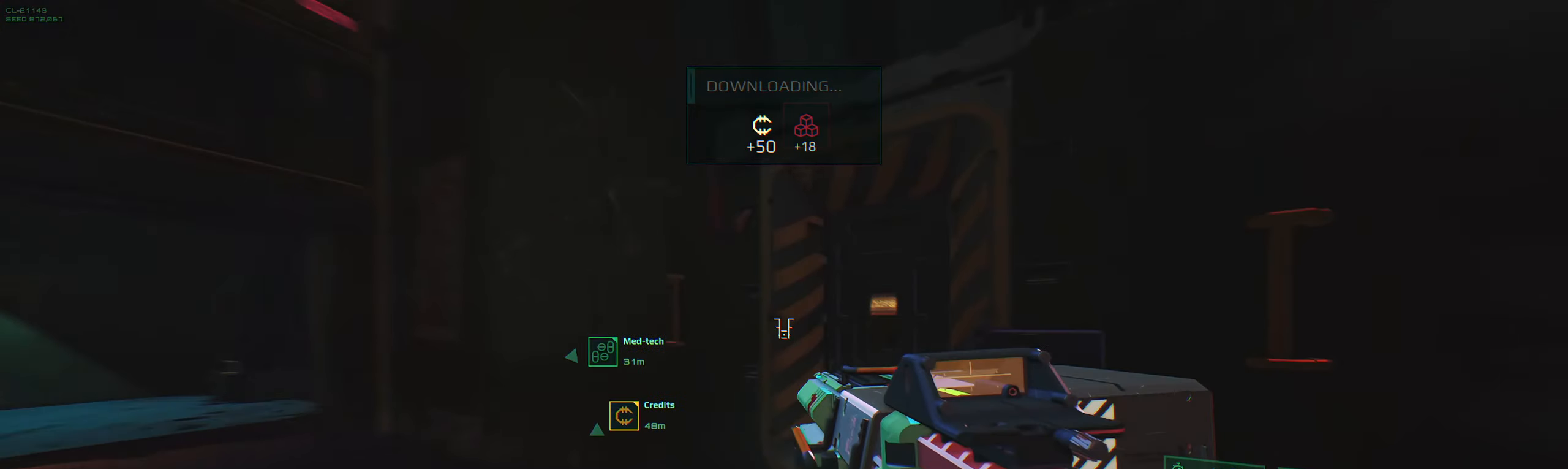
{"keys": ["w"], "events": [[184, "e", "down"], [317, "e", "up"]]}
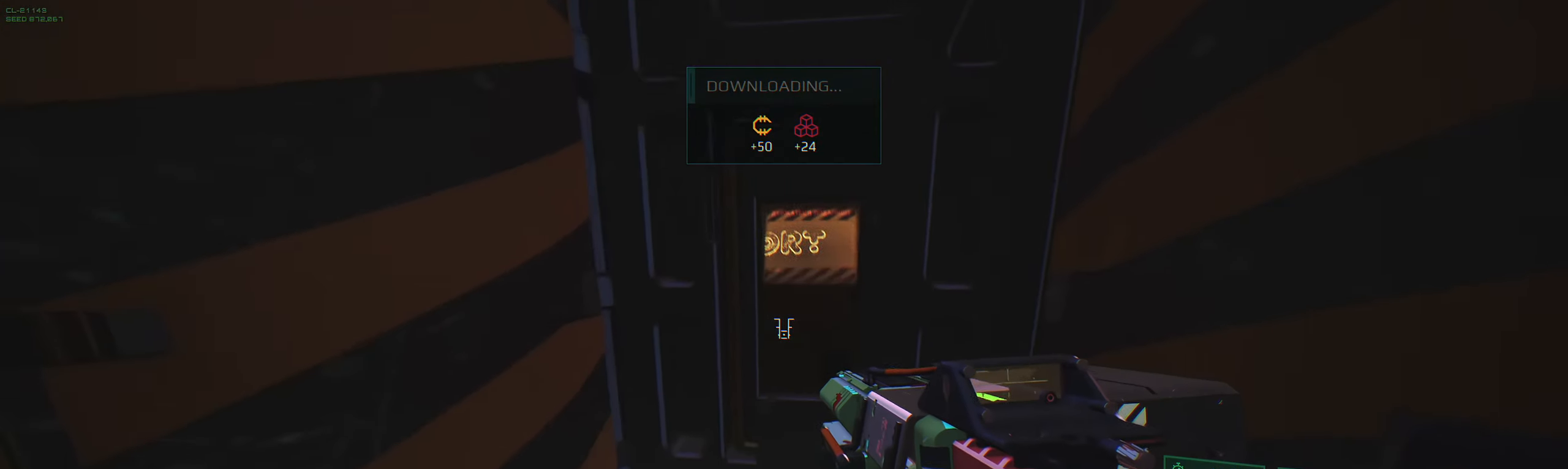
{"keys": ["w"], "events": []}
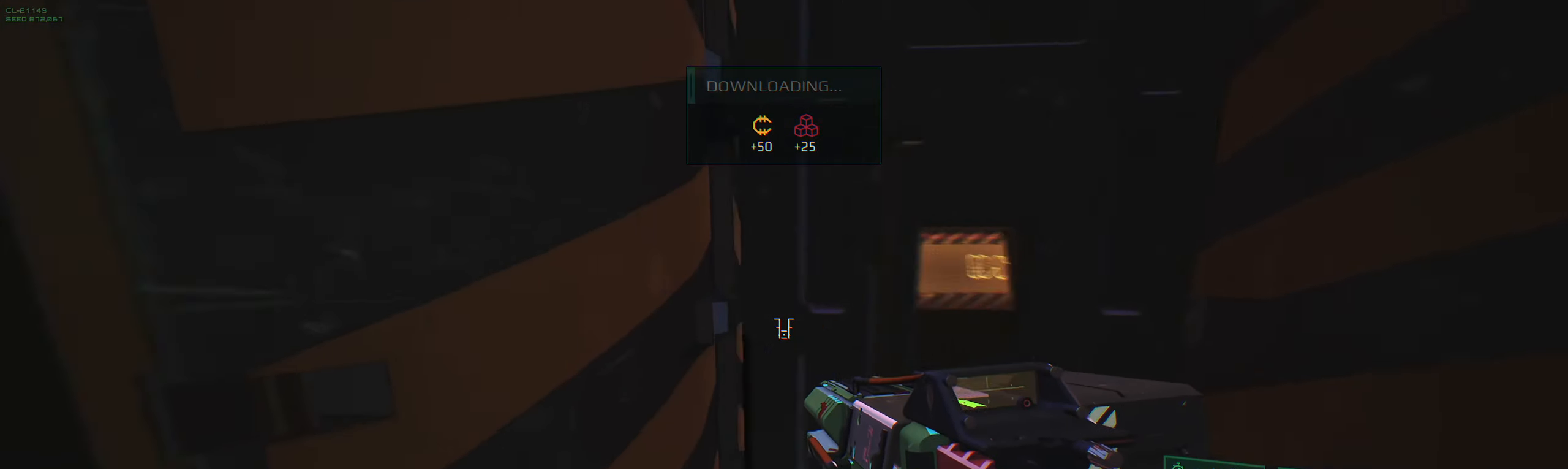
{"keys": ["shift", "w"], "events": [[450, "shift", "down"]]}
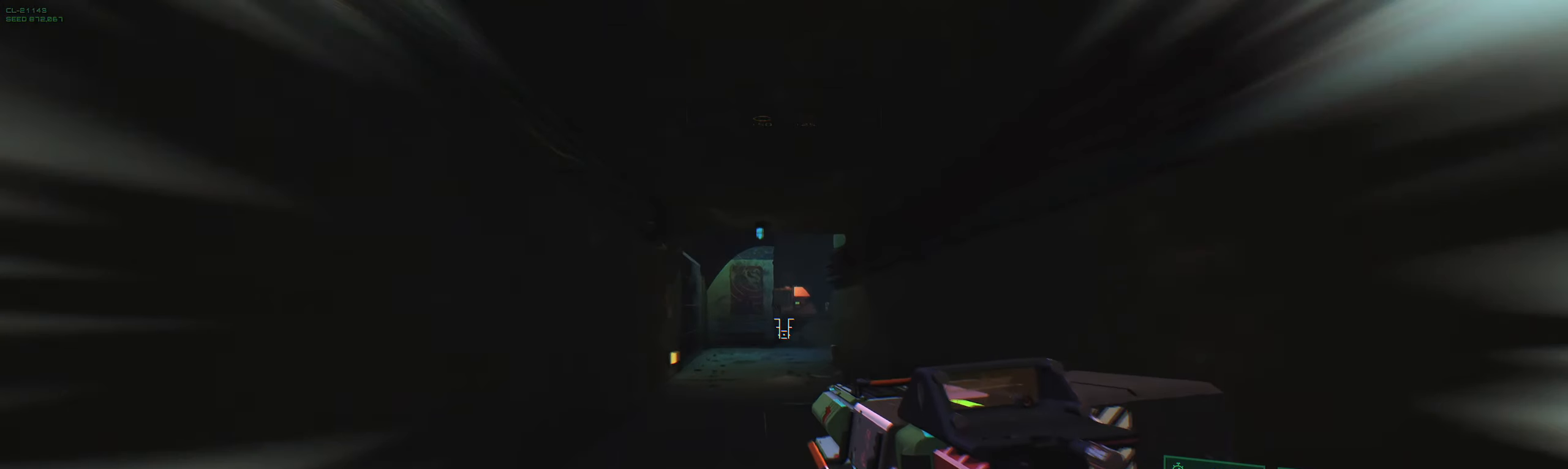
{"keys": ["w"], "events": [[167, "shift", "up"]]}
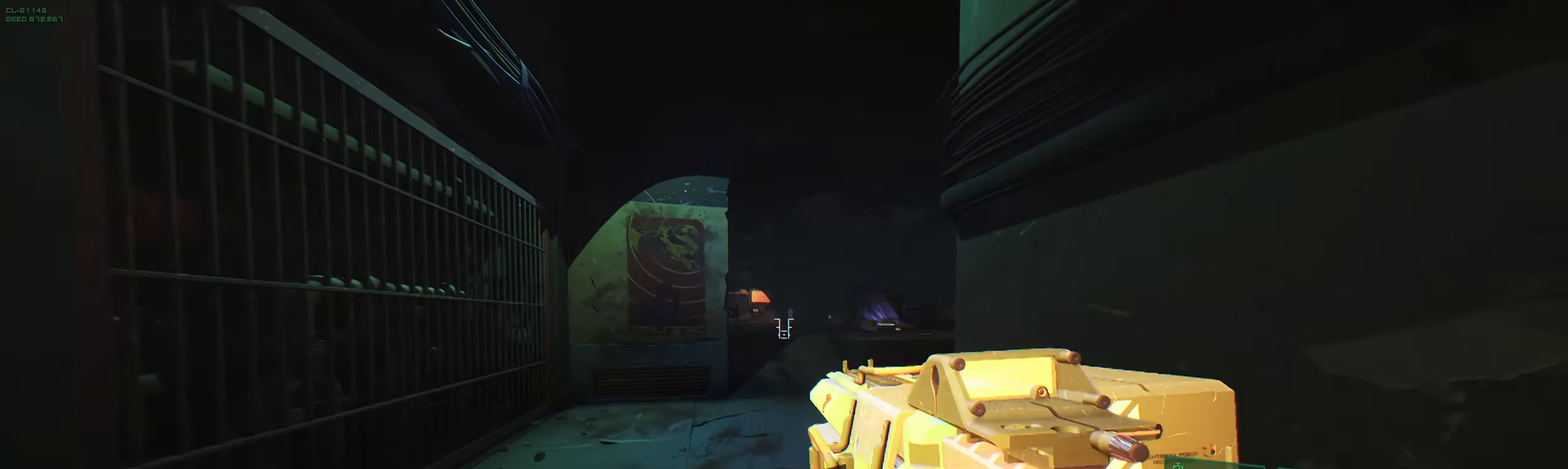
{"keys": ["w"], "events": []}
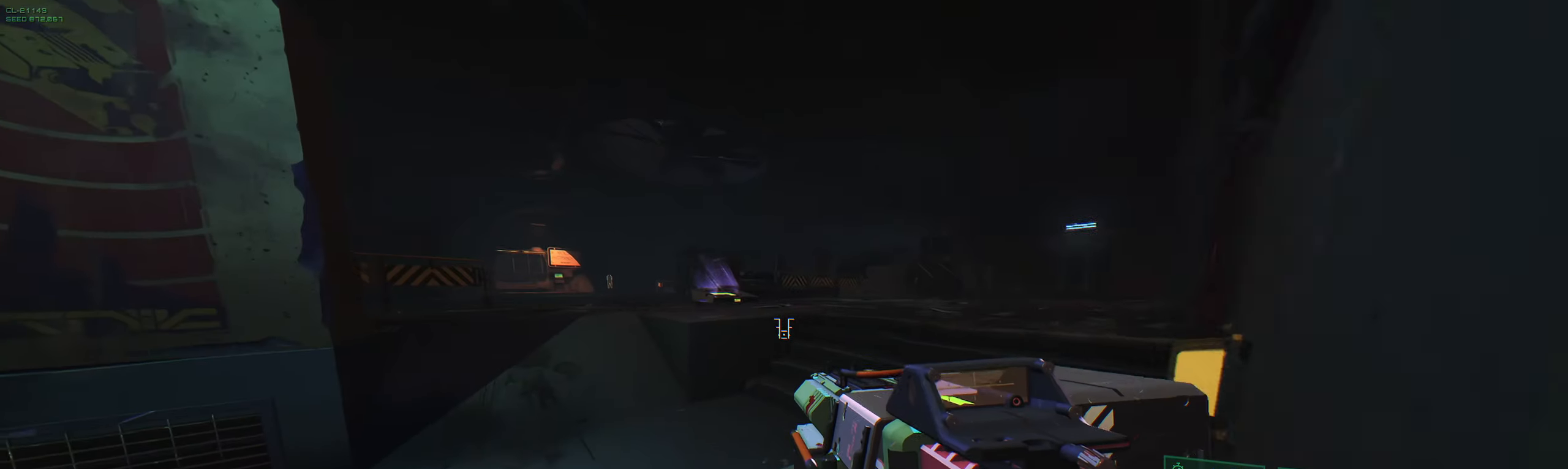
{"keys": ["space", "w"], "events": [[100, "space", "down"], [234, "space", "up"], [467, "space", "down"]]}
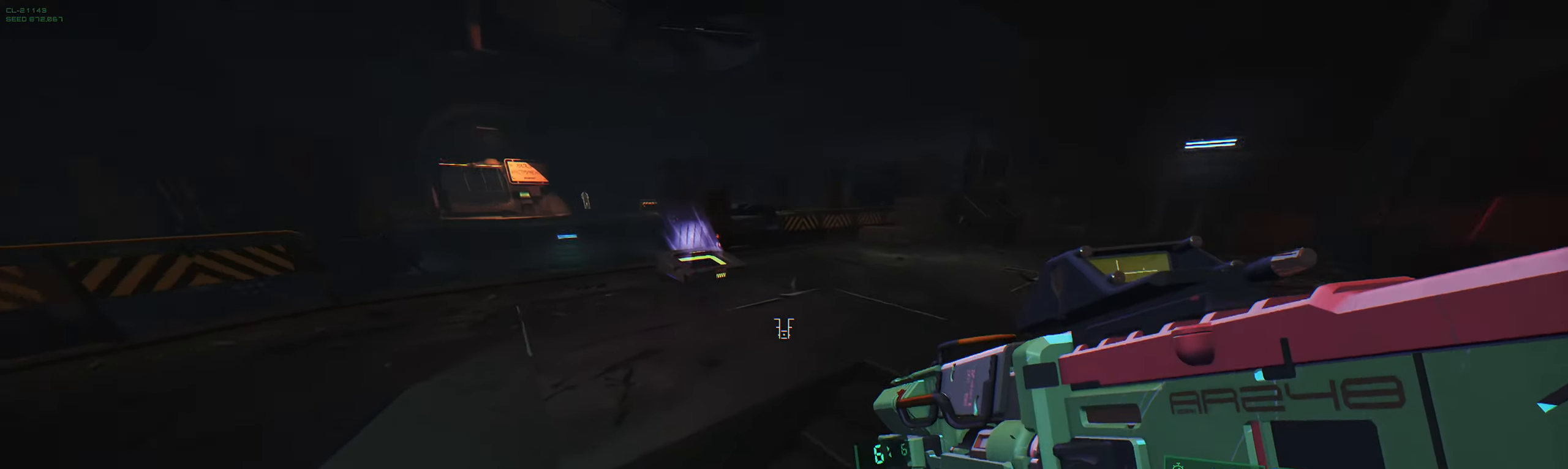
{"keys": ["d", "w"], "events": [[100, "space", "up"], [300, "d", "down"]]}
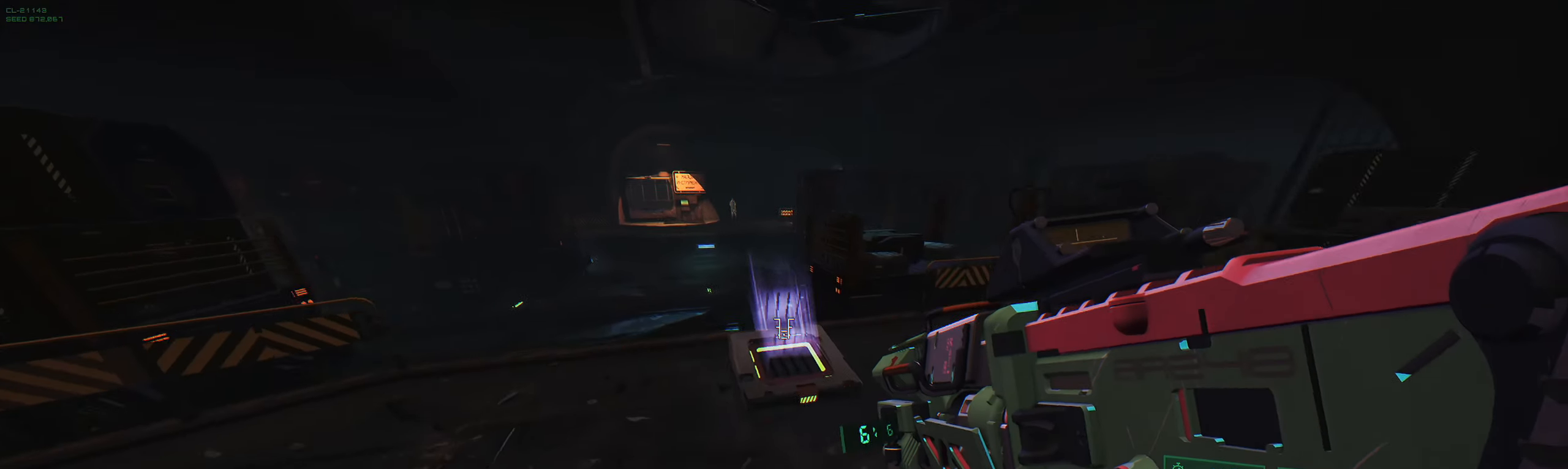
{"keys": ["w"], "events": [[33, "d", "up"]]}
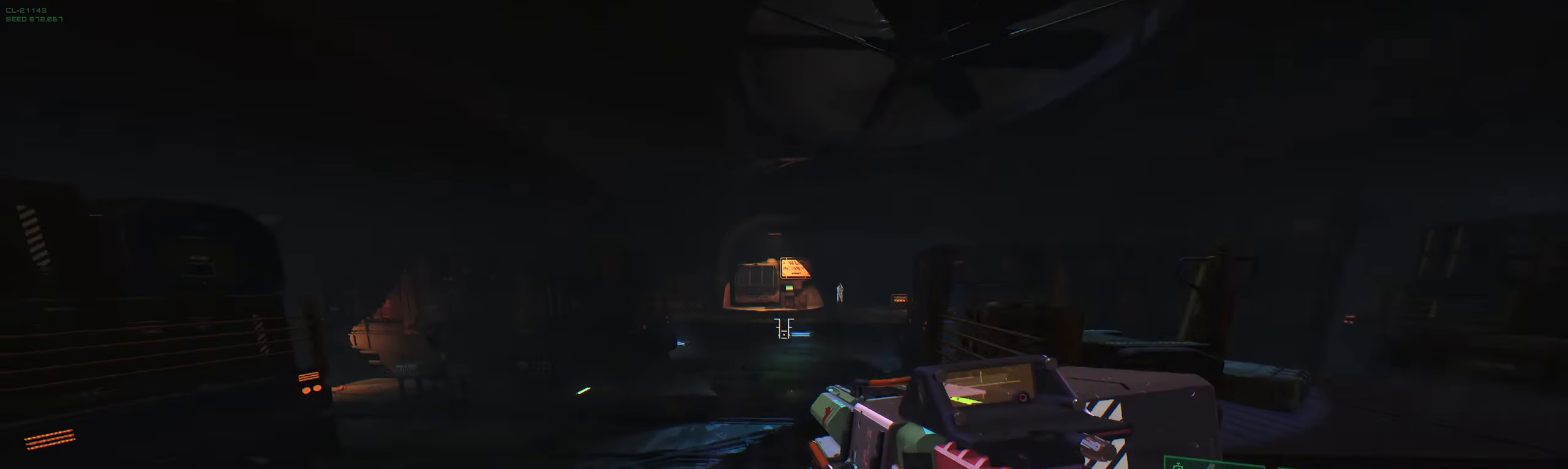
{"keys": ["w"], "events": []}
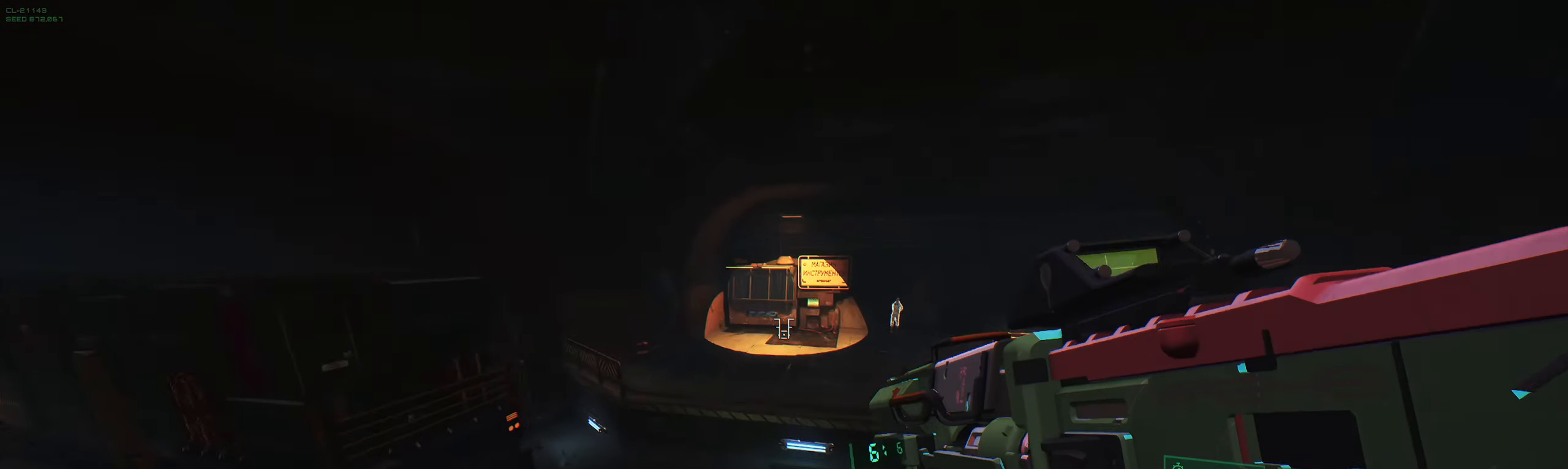
{"keys": ["w"], "events": [[300, "a", "down"], [500, "a", "up"]]}
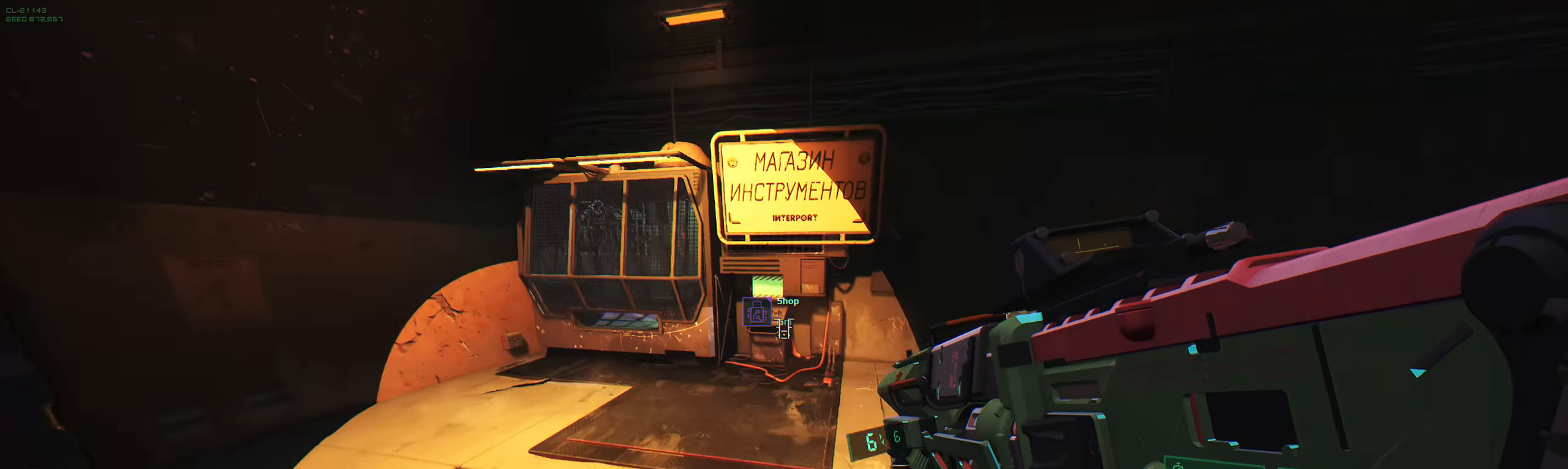
{"keys": [], "events": [[483, "w", "up"]]}
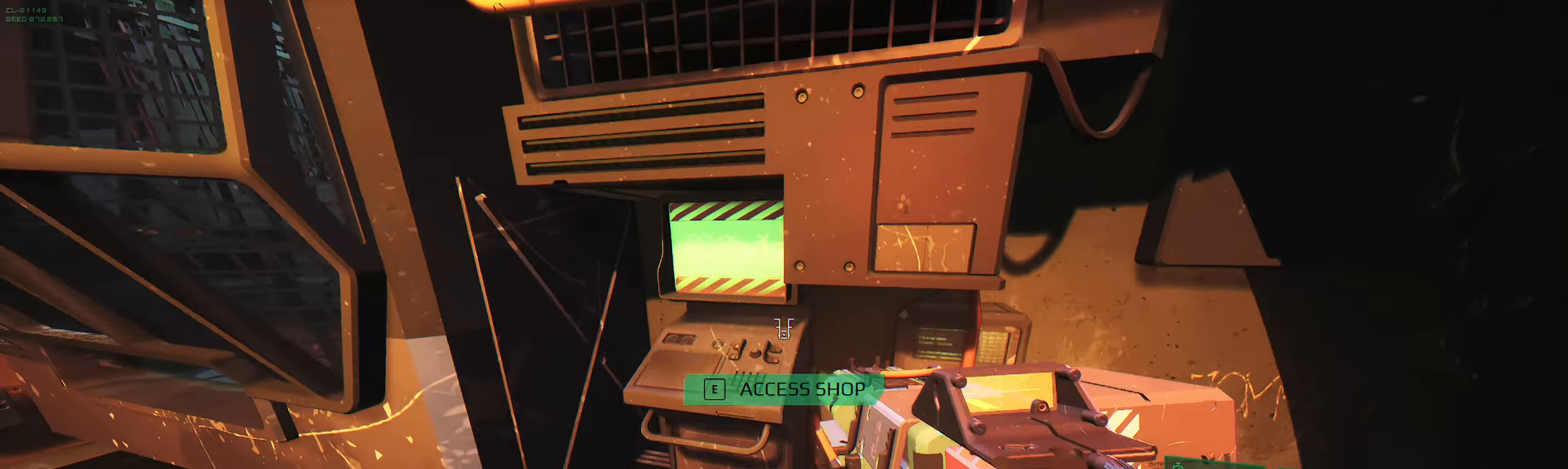
{"keys": [], "events": [[16, "e", "down"], [150, "e", "up"]]}